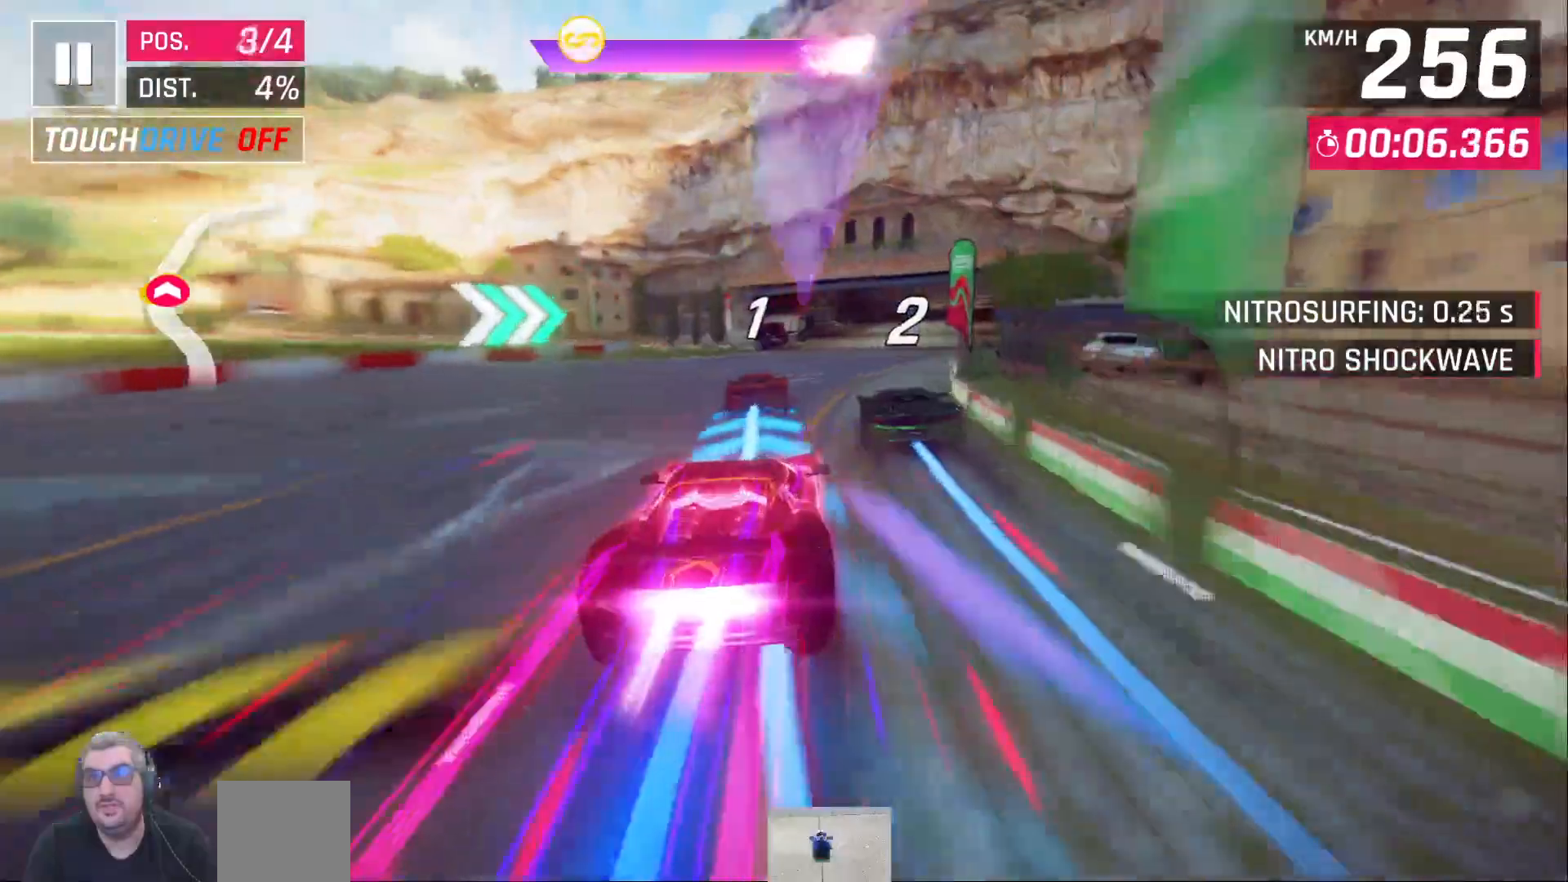
Gameplay with a controller (Xbox layout); each line is a JSON object with the inputs held at the frame after it (dt_ms = milliseconds from this image to that frame). "events" lists button and stick changes between this image and that frame as [ms after this image, input, new state], when the widget could be followed in between.
{"dt_ms": 500, "buttons": ["DPAD_RIGHT"], "left_stick": "center", "right_stick": "center", "events": [[17, "DPAD_RIGHT", "down"], [117, "DPAD_RIGHT", "up"], [200, "DPAD_RIGHT", "down"], [300, "DPAD_RIGHT", "up"], [367, "DPAD_RIGHT", "down"]]}
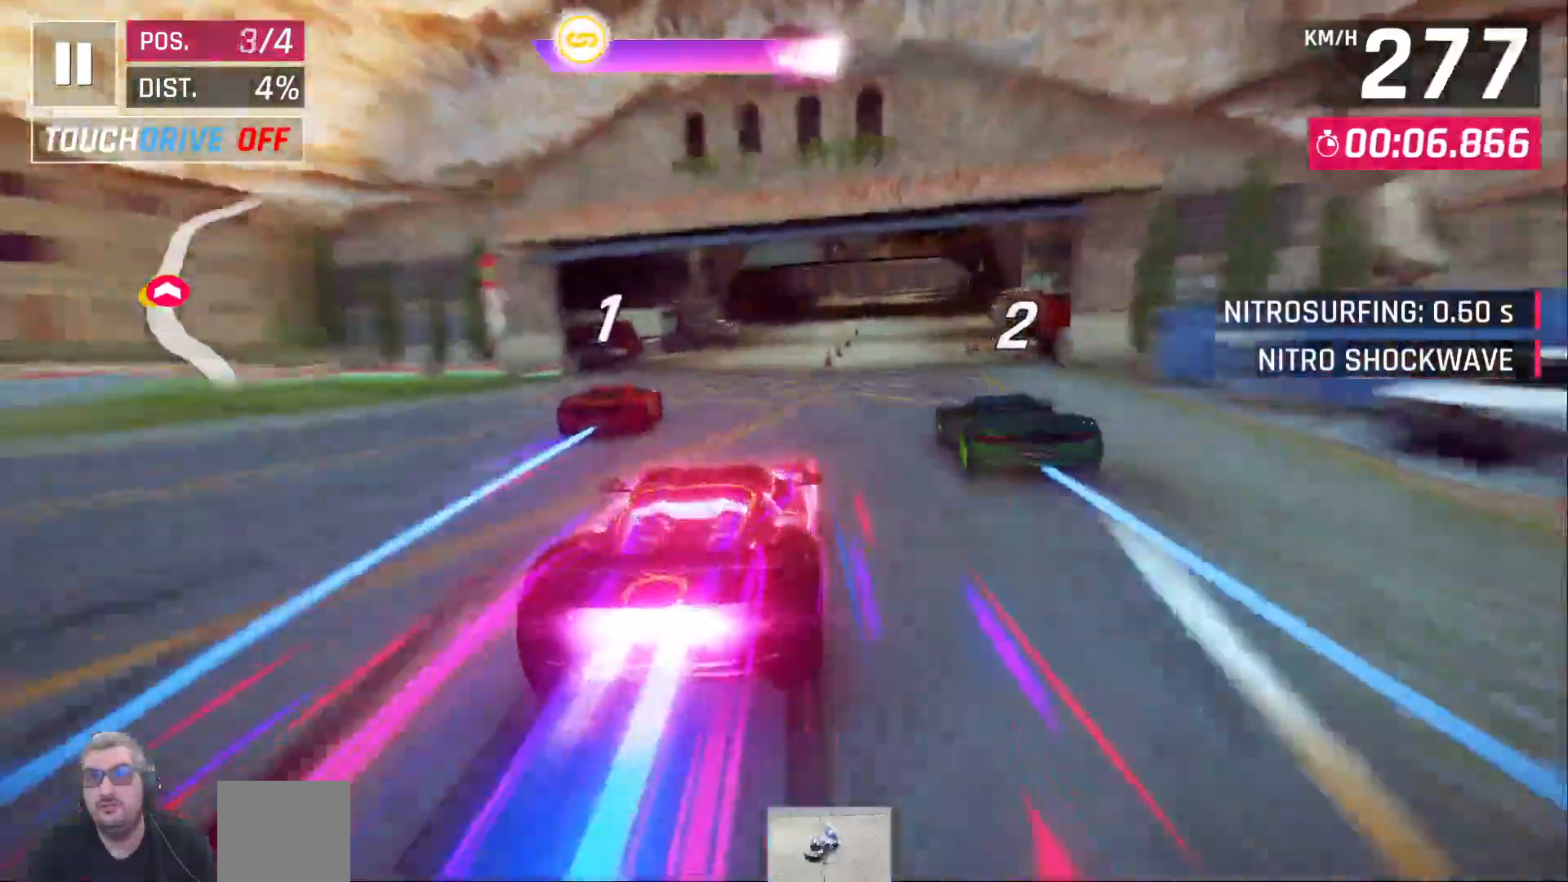
{"dt_ms": 500, "buttons": [], "left_stick": "center", "right_stick": "center", "events": [[17, "DPAD_RIGHT", "up"], [83, "DPAD_RIGHT", "down"], [200, "DPAD_RIGHT", "up"], [283, "DPAD_RIGHT", "down"], [383, "DPAD_RIGHT", "up"]]}
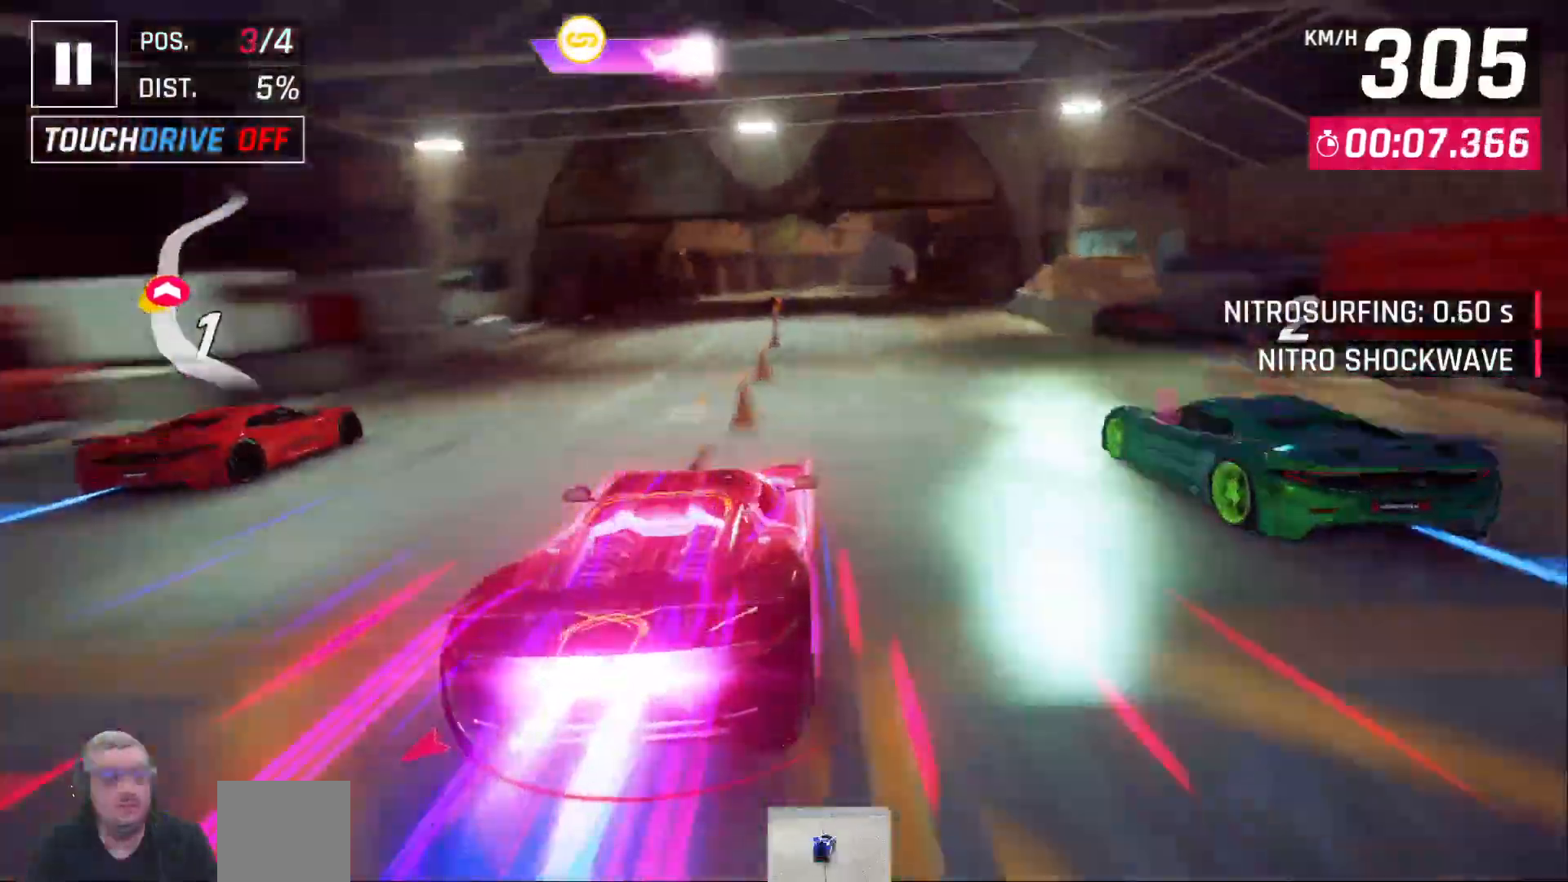
{"dt_ms": 500, "buttons": ["X", "DPAD_RIGHT"], "left_stick": "center", "right_stick": "center", "events": [[33, "DPAD_RIGHT", "down"], [133, "DPAD_RIGHT", "up"], [217, "DPAD_RIGHT", "down"], [450, "X", "down"]]}
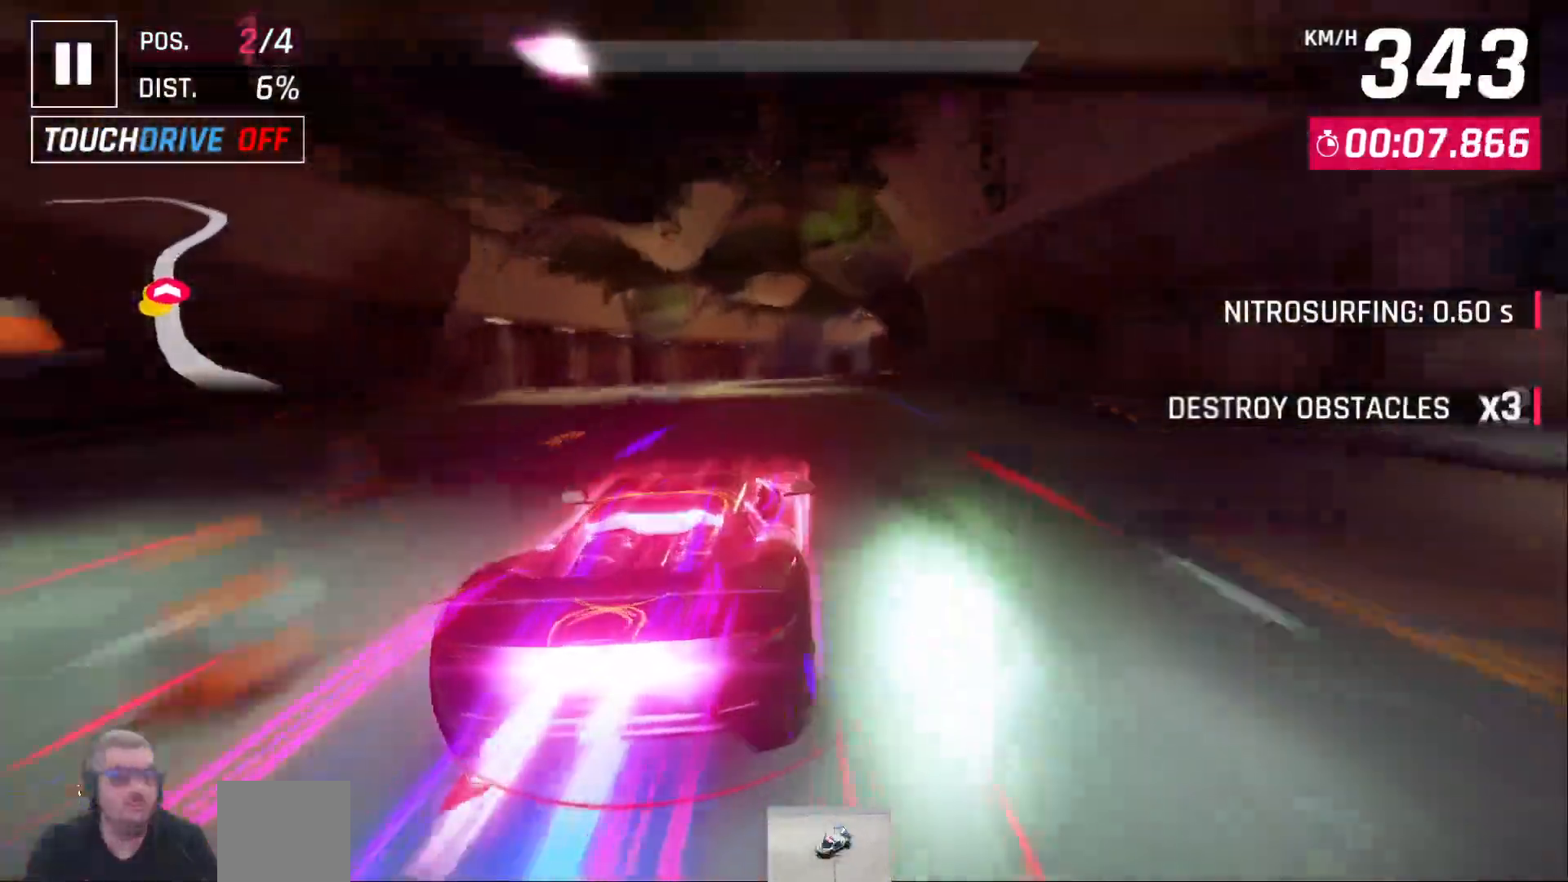
{"dt_ms": 1000, "buttons": ["DPAD_RIGHT"], "left_stick": "center", "right_stick": "center"}
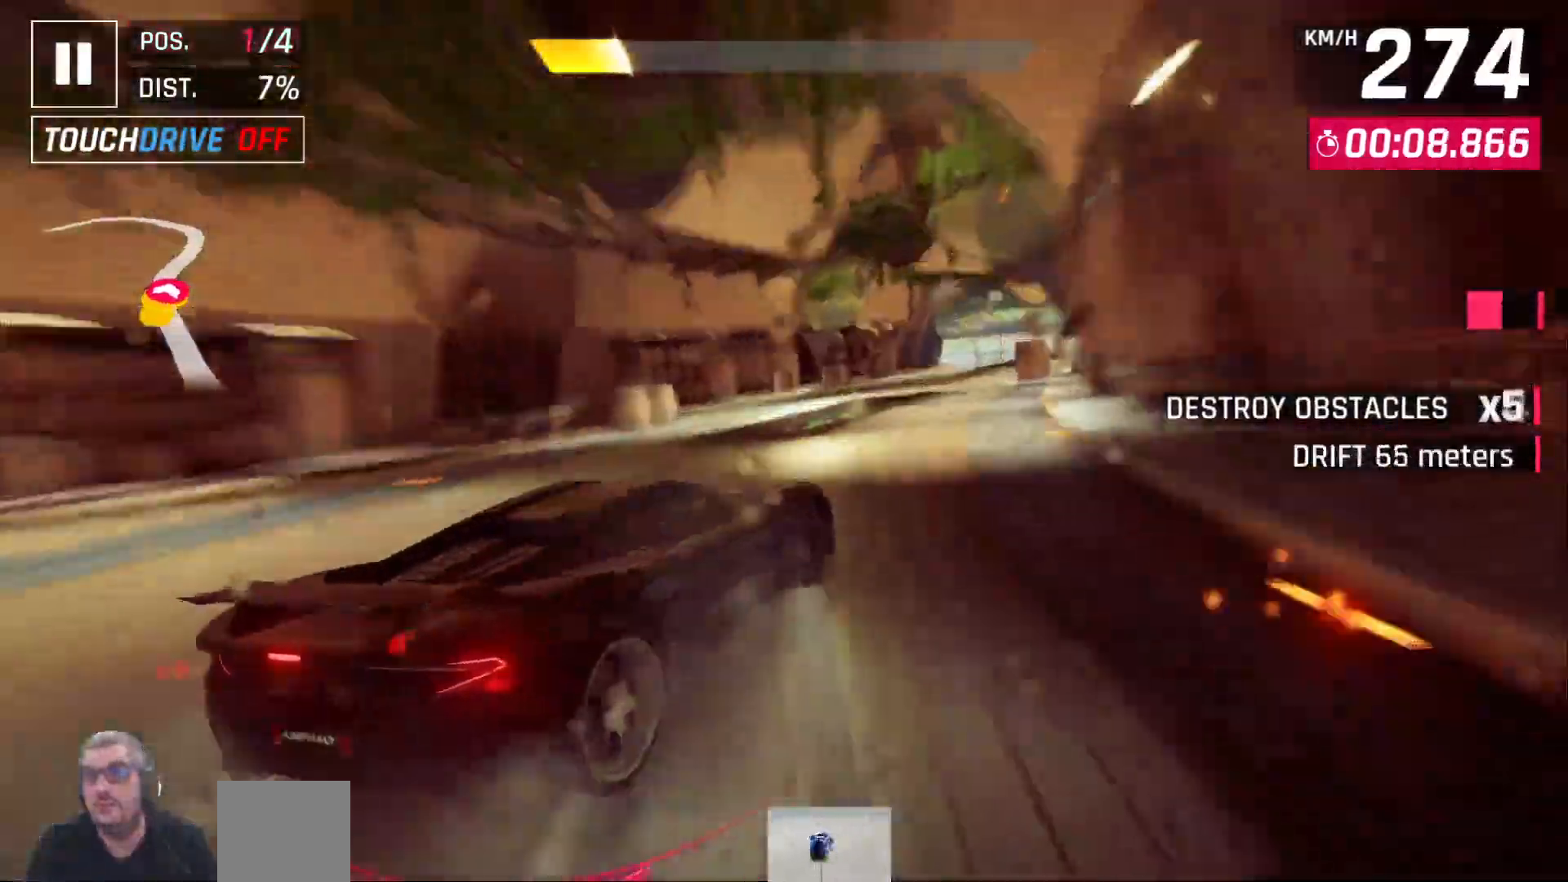
{"dt_ms": 1000, "buttons": [], "left_stick": "center", "right_stick": "center"}